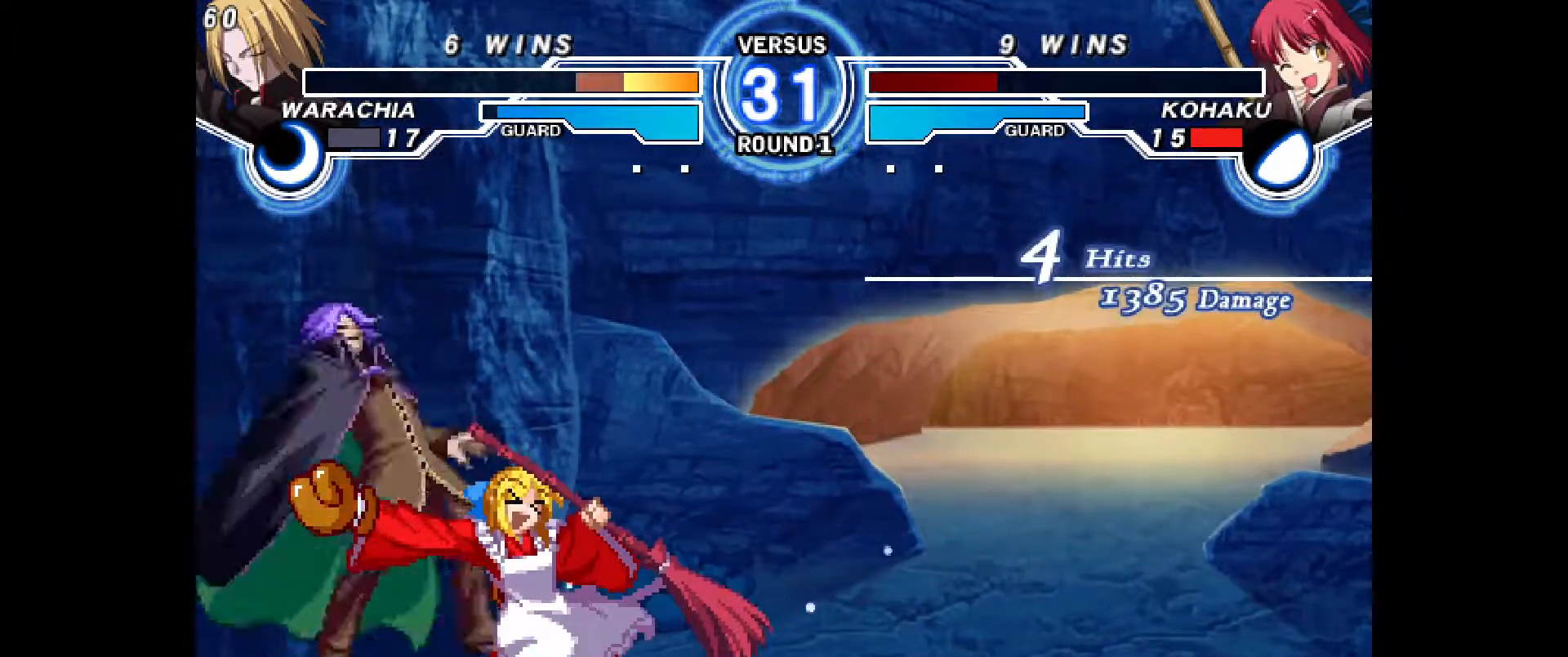
Gameplay with a controller (PlayStation layout); each line is a JSON object with the inputs held at the frame after it. "events" lists button and stick changes between this image and that frame as [ms after this image, input, new state], when the widget could be followed in between. Not read: HOME L3 R3 TOUCHPAD other_buttons.
{"buttons": [], "events": [[83, "R2", "down"], [133, "R2", "up"], [167, "DPAD_DOWN", "up"], [250, "SQUARE", "down"], [267, "DPAD_DOWN", "down"], [300, "SQUARE", "up"], [317, "DPAD_LEFT", "down"], [350, "DPAD_DOWN", "up"], [400, "CIRCLE", "down"], [417, "DPAD_LEFT", "up"], [450, "CIRCLE", "up"], [450, "START", "down"], [467, "START", "up"]]}
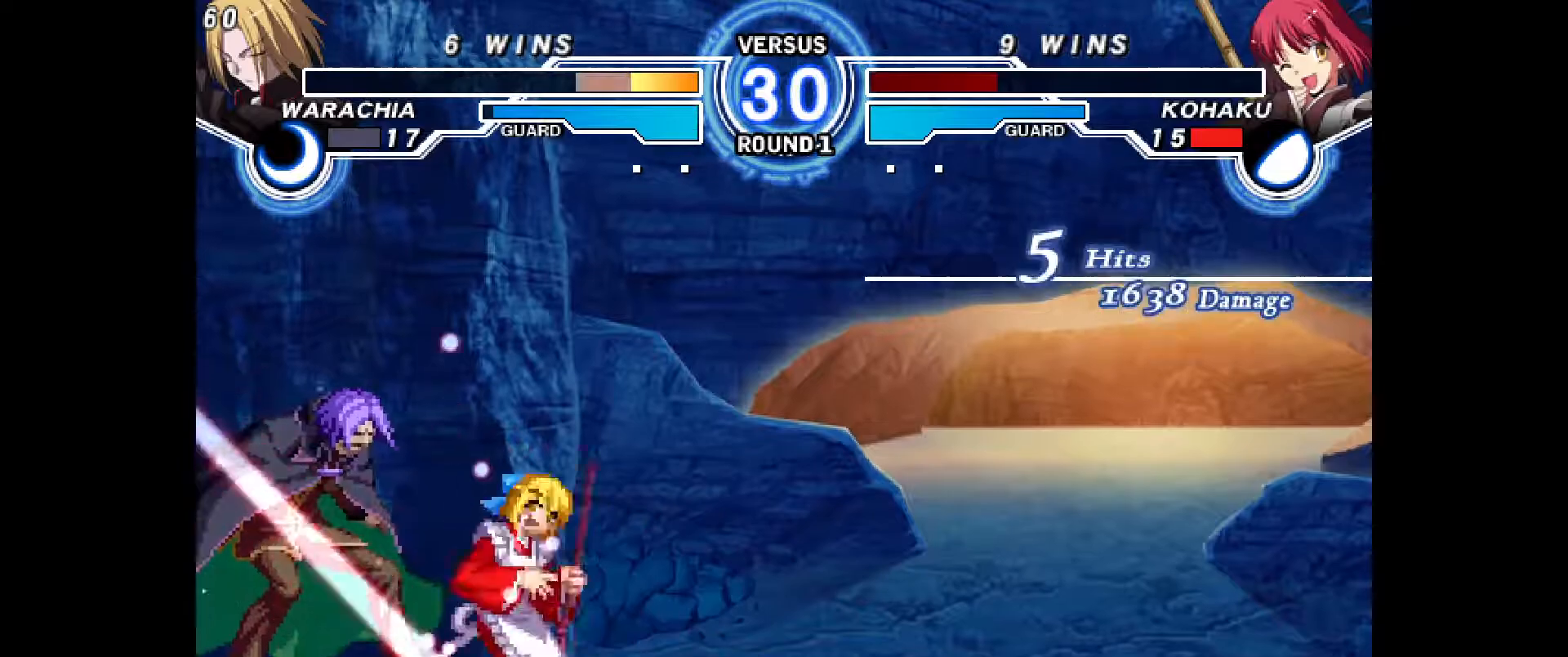
{"buttons": [], "events": [[283, "CROSS", "down"], [367, "CROSS", "up"]]}
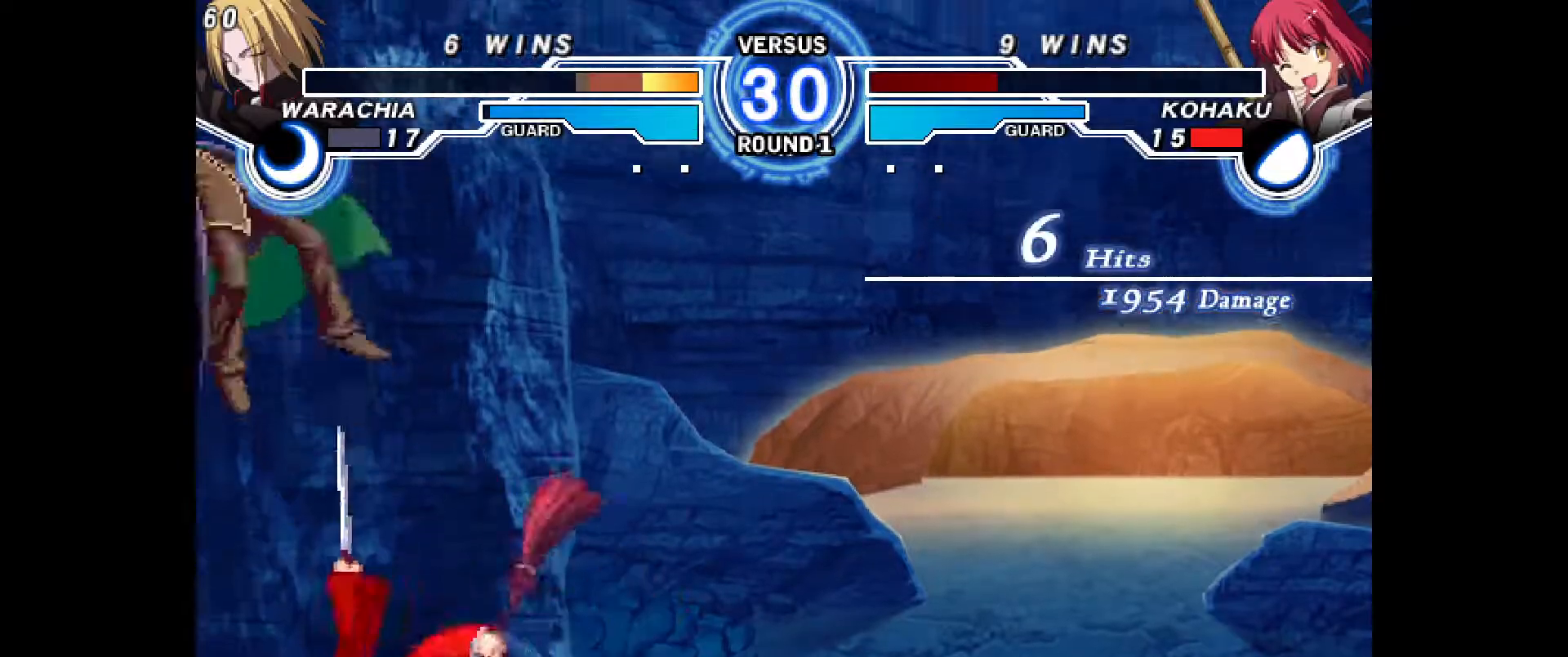
{"buttons": [], "events": []}
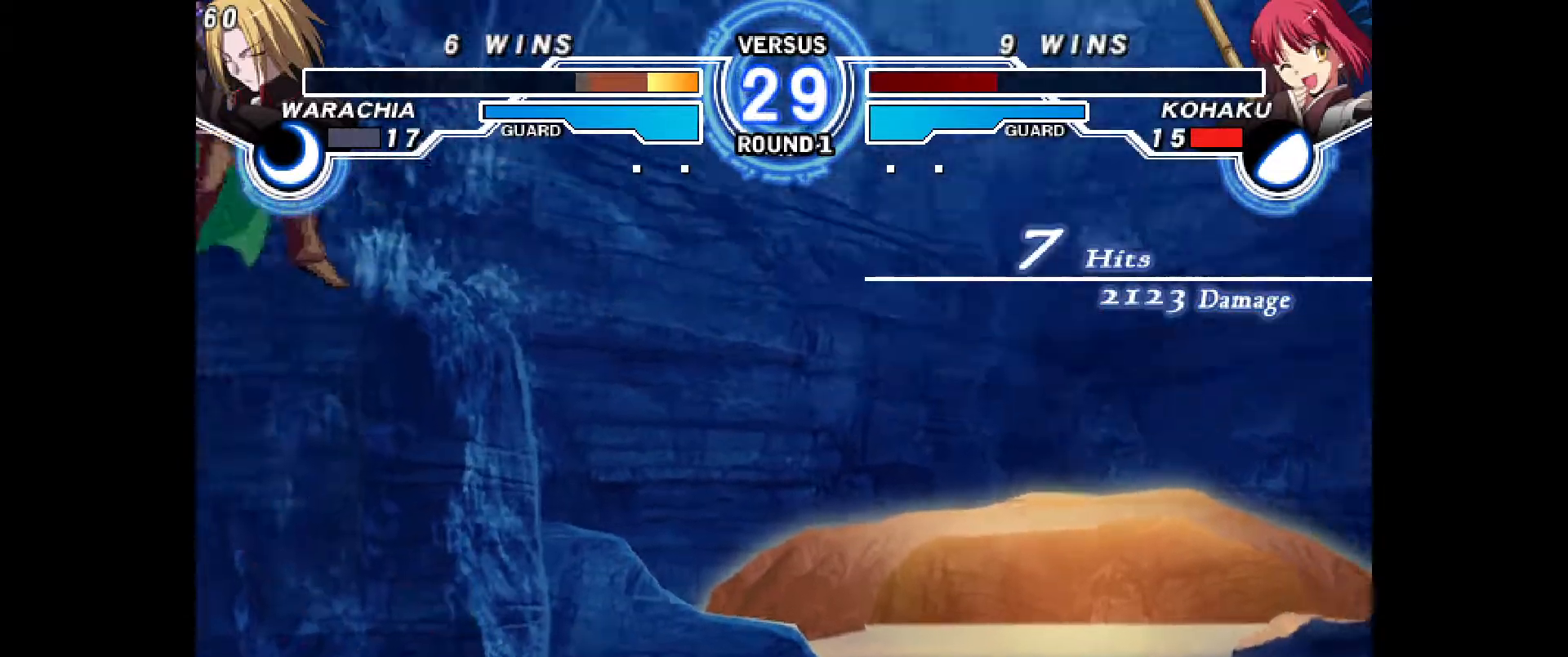
{"buttons": ["DPAD_LEFT"], "events": [[383, "DPAD_LEFT", "down"]]}